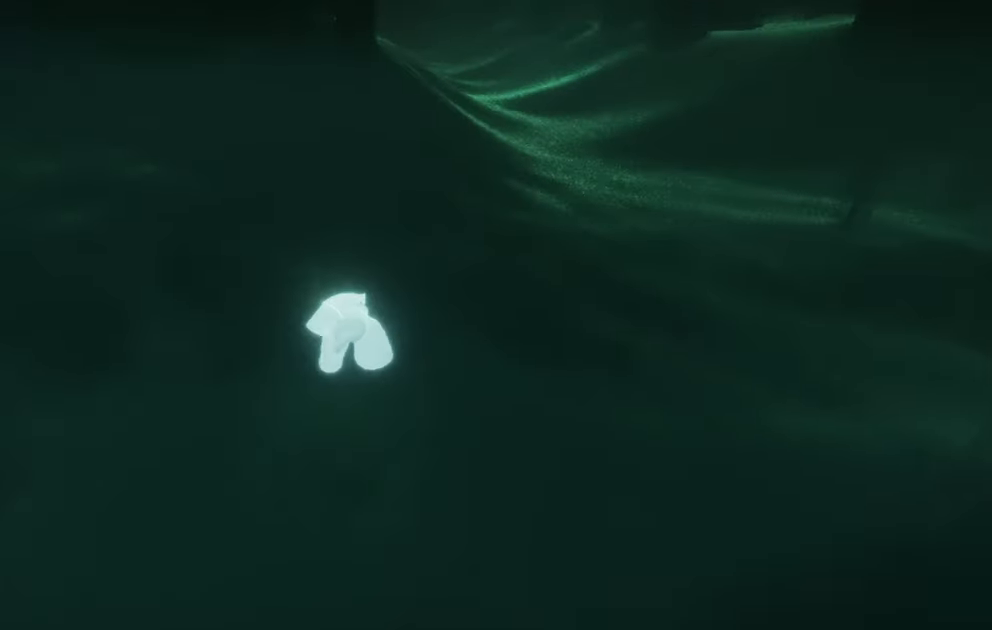
Gameplay with a controller (Xbox layout); each line is a JSON object with the inputs held at the frame after it. "events" lists button and stick changes between this image and that frame as [ms after this image, input, new state], when the widget could be followed in between. Not read: L3 R3.
{"buttons": ["L2"], "left_stick": "up", "right_stick": "right", "events": [[16, "L2", "down"], [16, "right_stick", "left"], [166, "right_stick", "center"], [366, "right_stick", "up-left"], [450, "right_stick", "center"], [500, "right_stick", "right"]]}
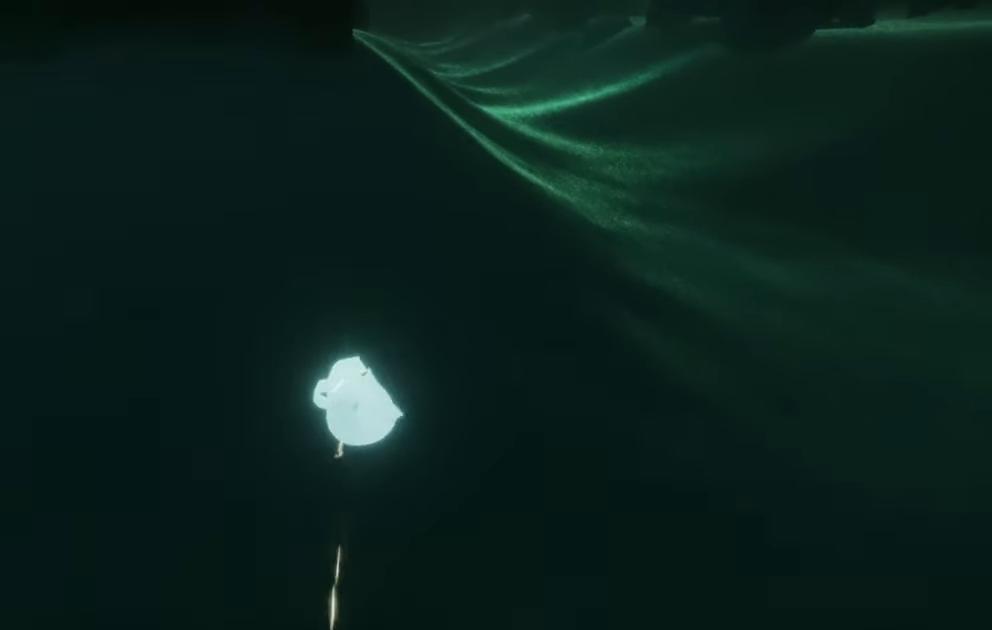
{"buttons": ["L2"], "left_stick": "up", "right_stick": "center", "events": [[216, "right_stick", "center"], [283, "right_stick", "left"], [500, "right_stick", "center"]]}
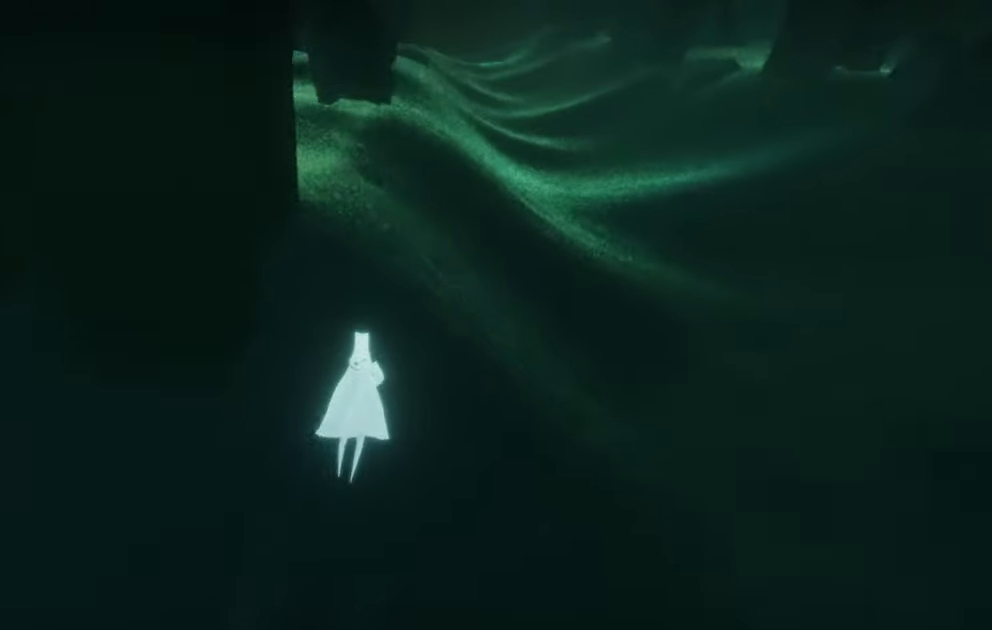
{"buttons": ["L2"], "left_stick": "up", "right_stick": "left", "events": [[16, "right_stick", "right"], [183, "right_stick", "up-left"], [317, "right_stick", "right"], [417, "right_stick", "center"], [467, "right_stick", "left"]]}
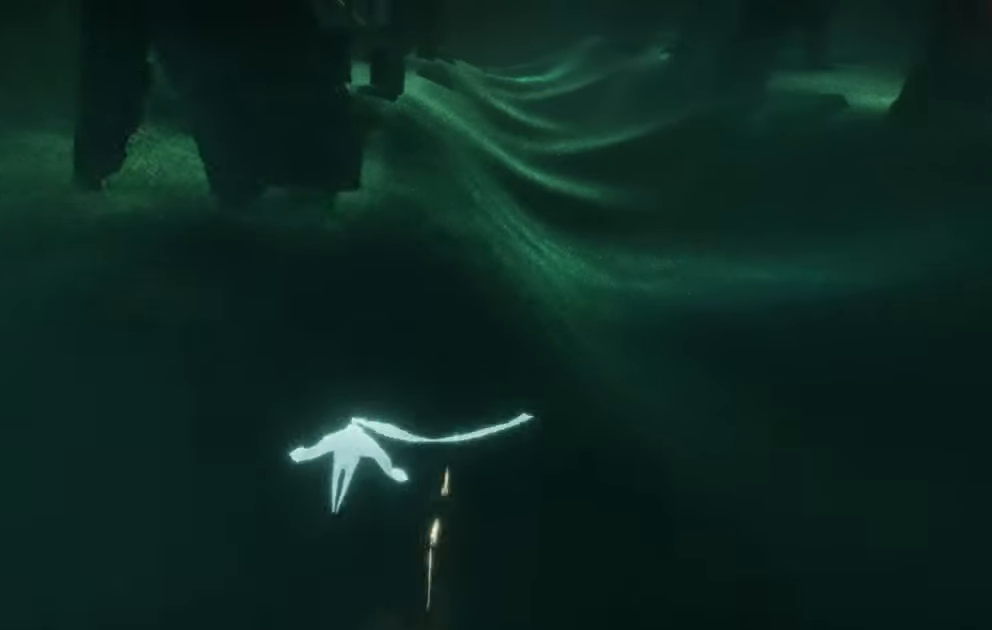
{"buttons": ["L2"], "left_stick": "up", "right_stick": "down", "events": [[33, "right_stick", "center"], [117, "right_stick", "down-right"], [217, "right_stick", "down"]]}
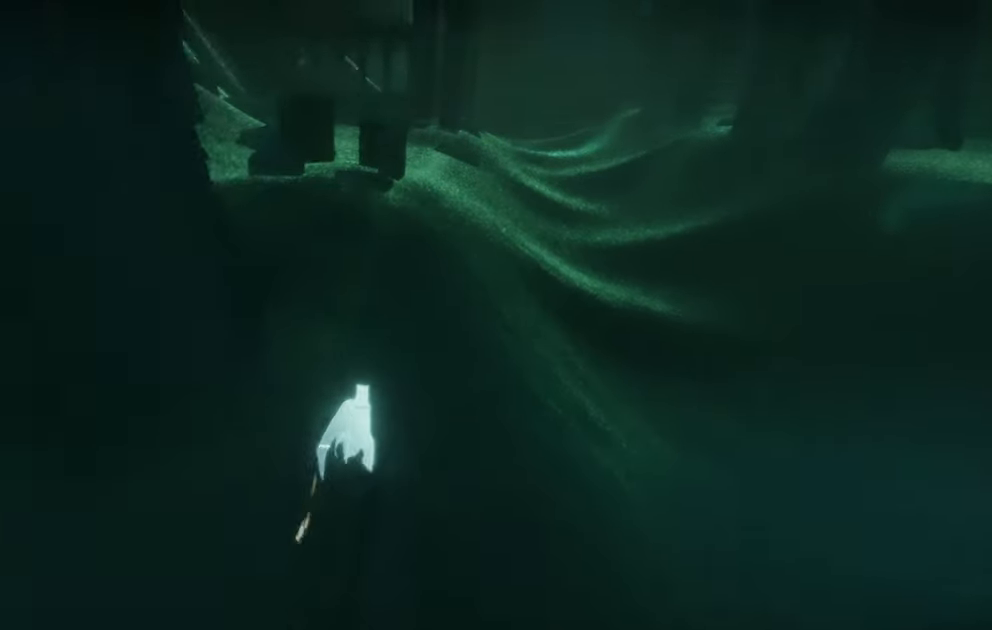
{"buttons": ["L2"], "left_stick": "up", "right_stick": "center", "events": [[467, "right_stick", "center"]]}
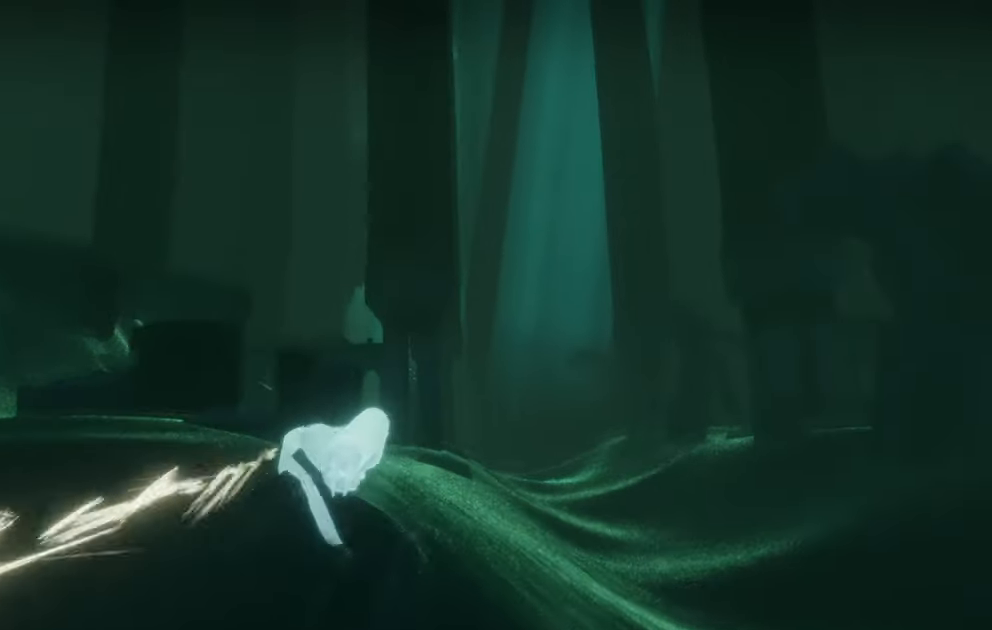
{"buttons": [], "left_stick": "up", "right_stick": "up", "events": [[17, "right_stick", "up"], [67, "L2", "up"]]}
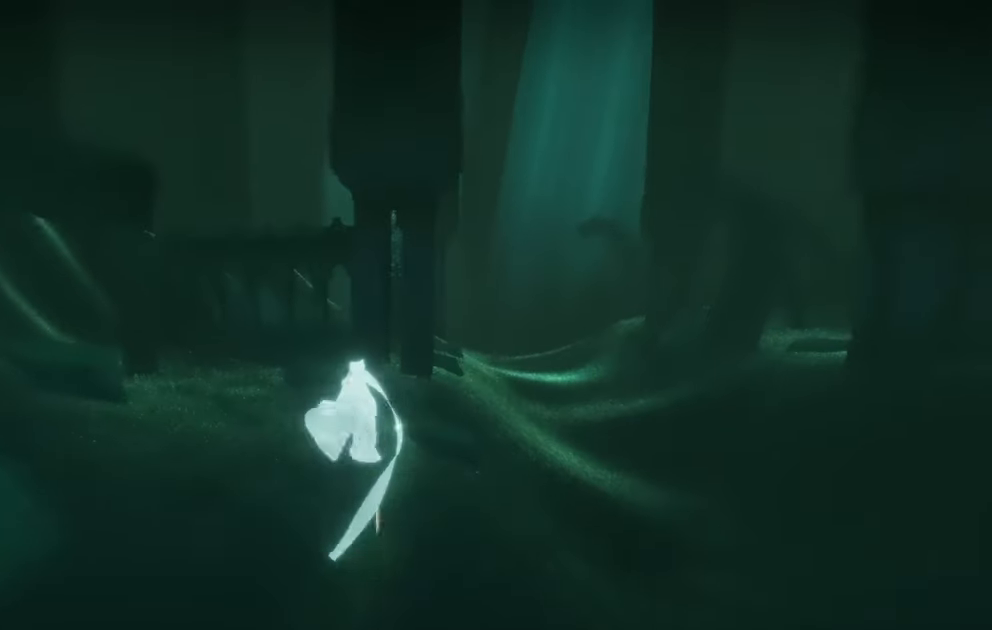
{"buttons": [], "left_stick": "up", "right_stick": "up", "events": []}
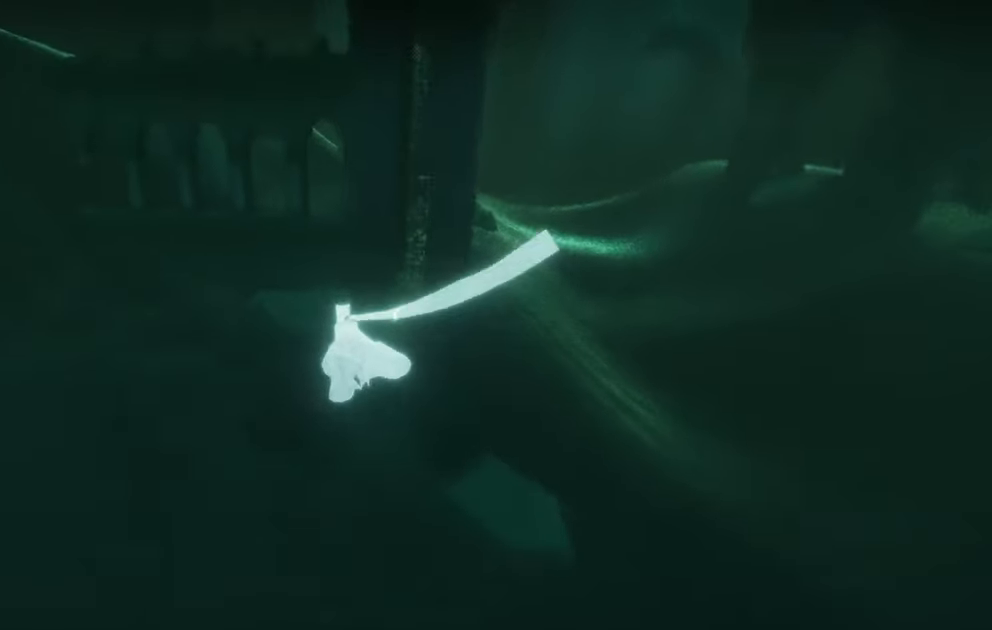
{"buttons": ["L2"], "left_stick": "up", "right_stick": "up", "events": [[350, "L2", "down"]]}
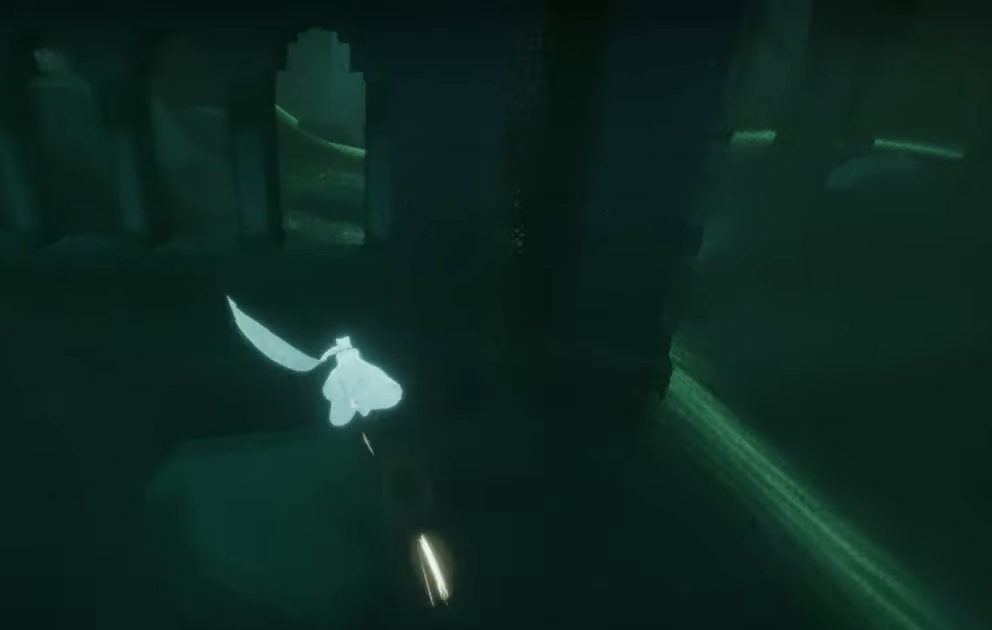
{"buttons": ["L2"], "left_stick": "up", "right_stick": "up", "events": []}
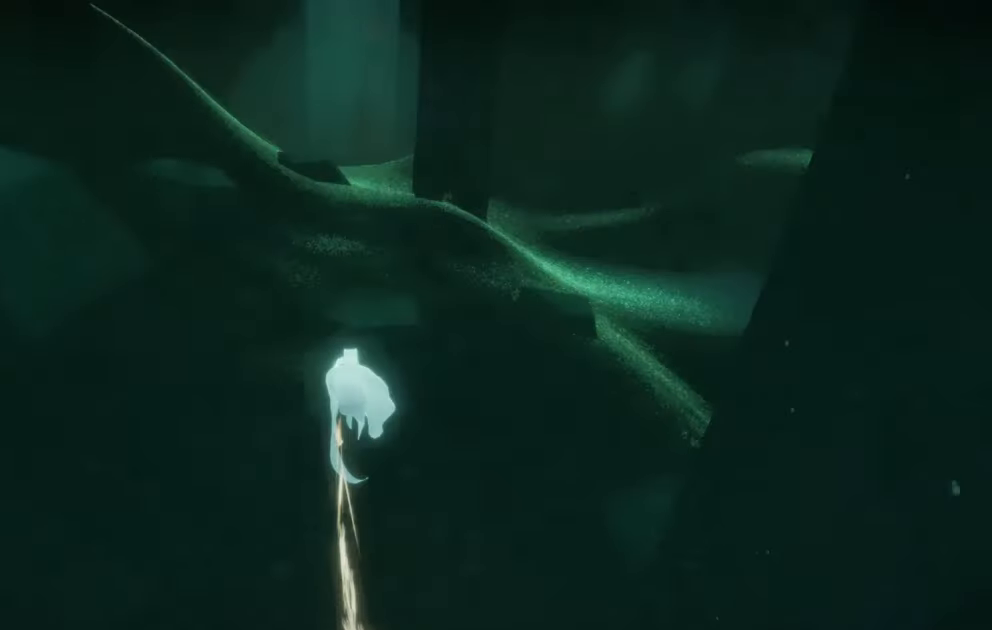
{"buttons": ["L2"], "left_stick": "up", "right_stick": "up", "events": []}
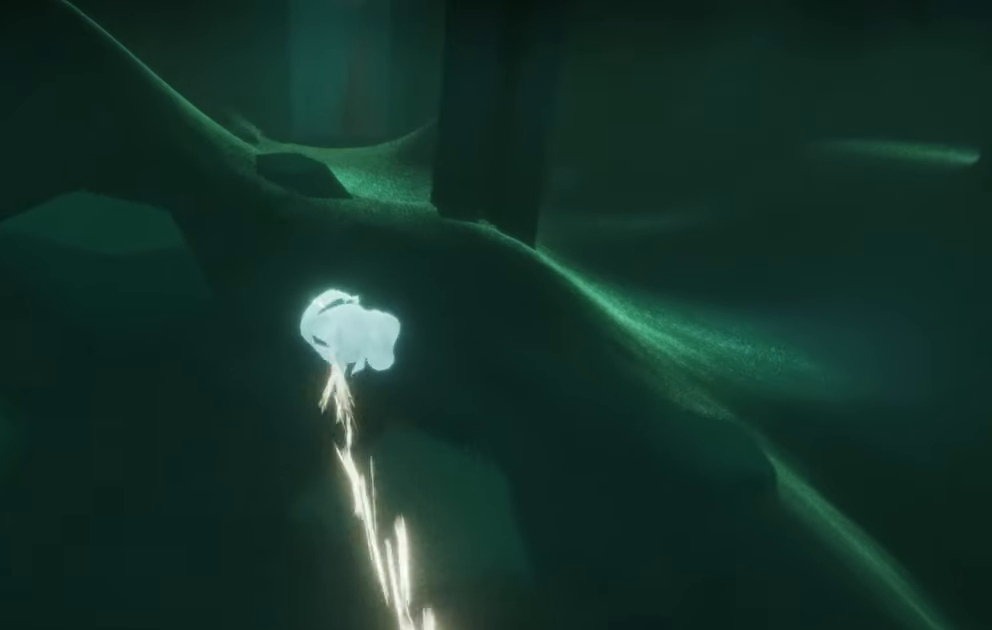
{"buttons": [], "left_stick": "up", "right_stick": "up", "events": [[317, "L2", "up"]]}
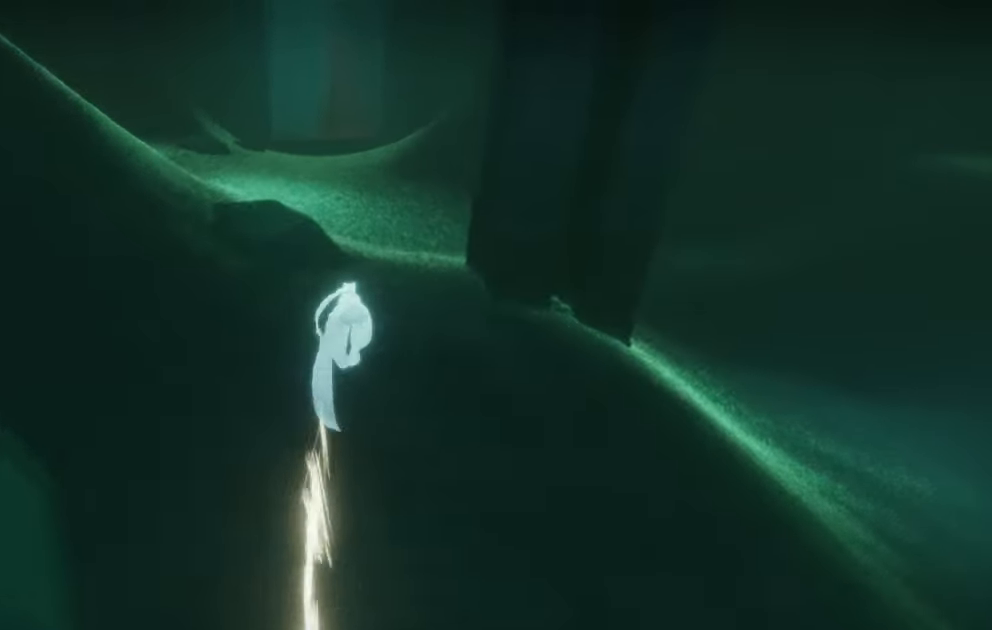
{"buttons": ["L2", "R1"], "left_stick": "up", "right_stick": "up", "events": [[483, "R1", "down"], [500, "L2", "down"]]}
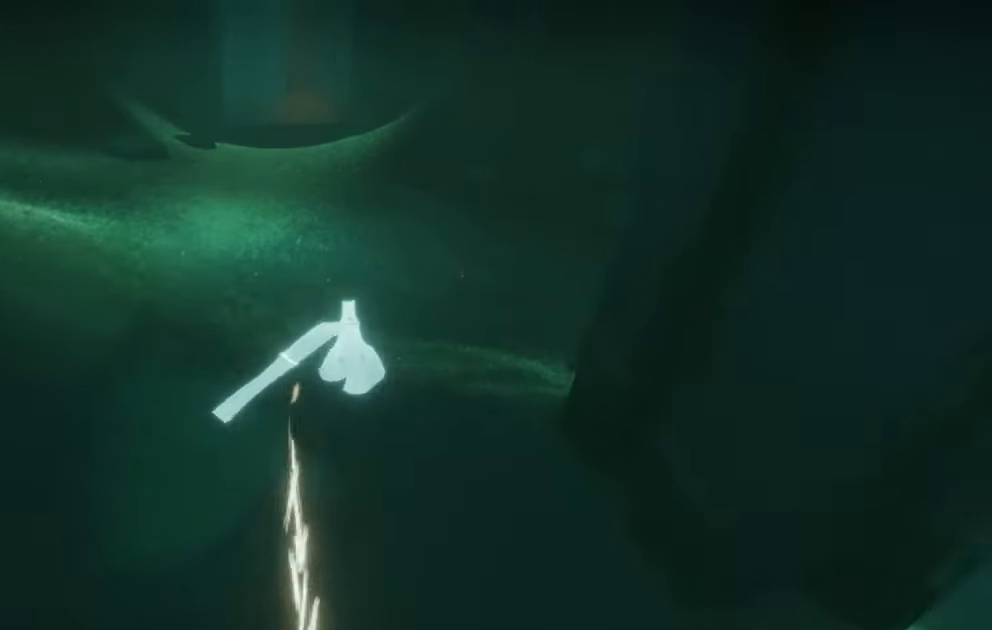
{"buttons": [], "left_stick": "up", "right_stick": "center", "events": [[117, "R1", "up"], [217, "L2", "up"], [450, "right_stick", "center"]]}
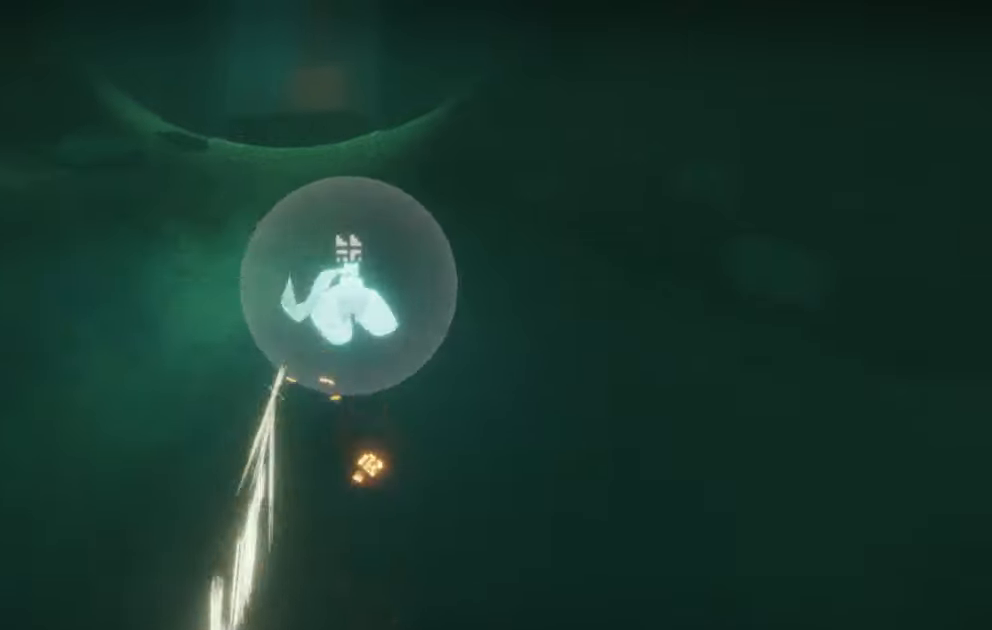
{"buttons": [], "left_stick": "up", "right_stick": "up-left", "events": [[100, "right_stick", "down-right"], [217, "right_stick", "up-left"], [384, "right_stick", "right"], [484, "right_stick", "up-left"]]}
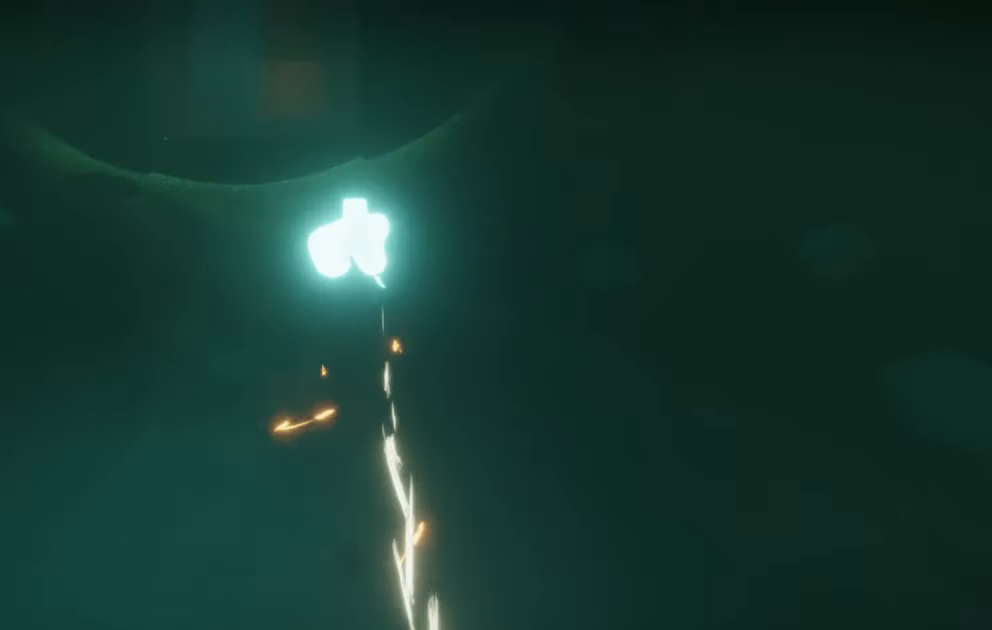
{"buttons": [], "left_stick": "up", "right_stick": "up-left", "events": [[100, "right_stick", "right"], [417, "right_stick", "center"], [500, "right_stick", "up-left"]]}
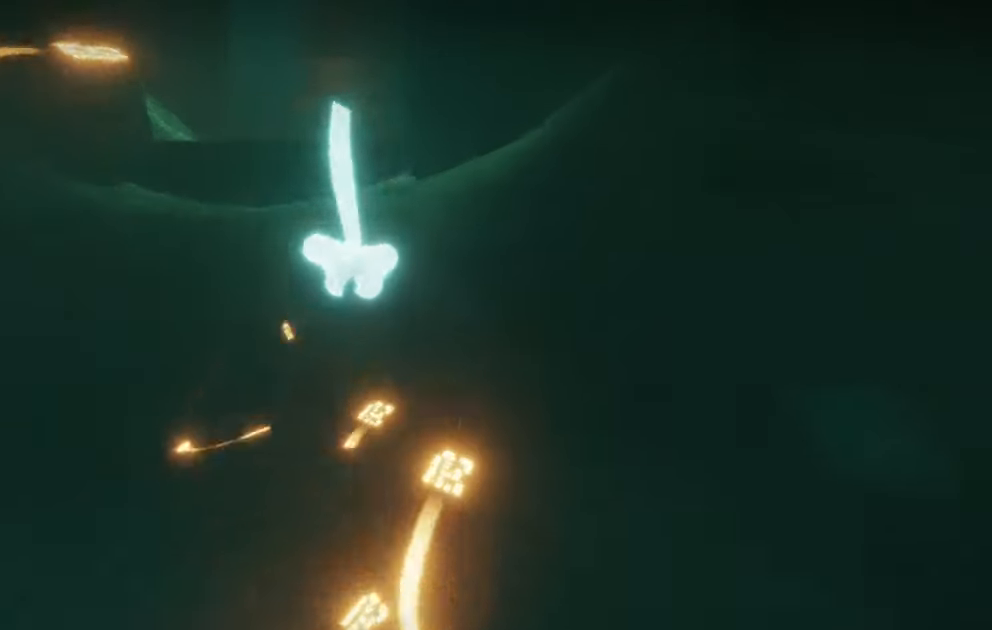
{"buttons": [], "left_stick": "up", "right_stick": "center", "events": [[100, "right_stick", "center"], [150, "right_stick", "right"], [250, "L2", "down"], [300, "right_stick", "center"], [467, "L2", "up"]]}
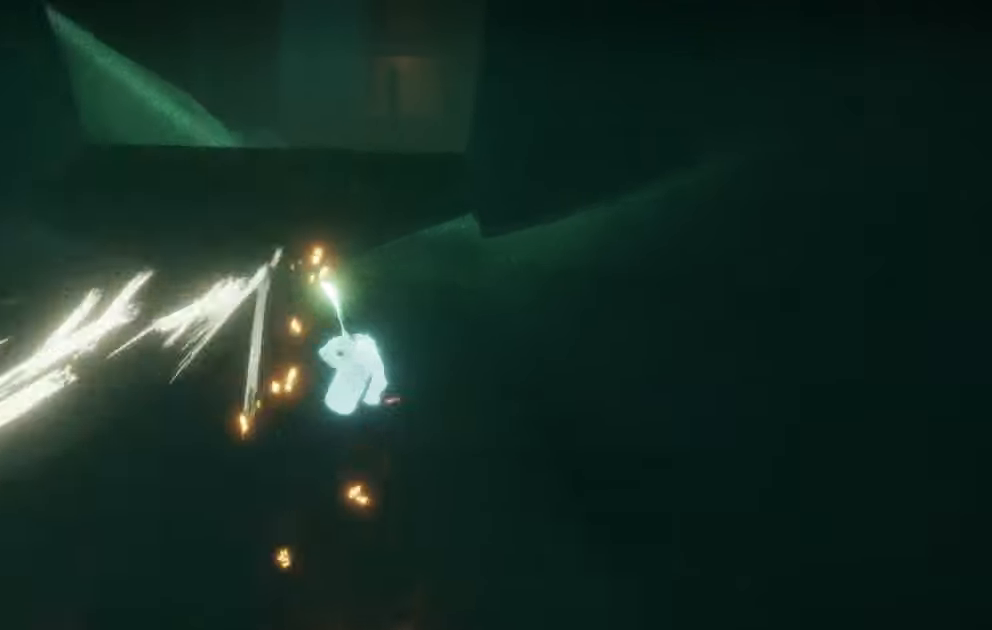
{"buttons": [], "left_stick": "up", "right_stick": "down", "events": [[317, "right_stick", "down"]]}
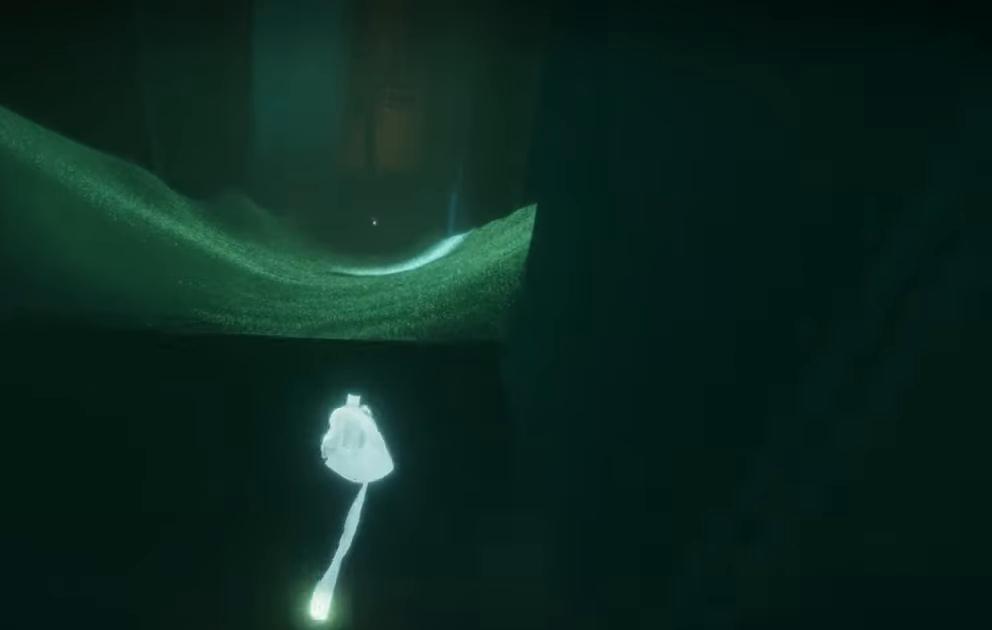
{"buttons": [], "left_stick": "up", "right_stick": "center", "events": [[217, "right_stick", "center"]]}
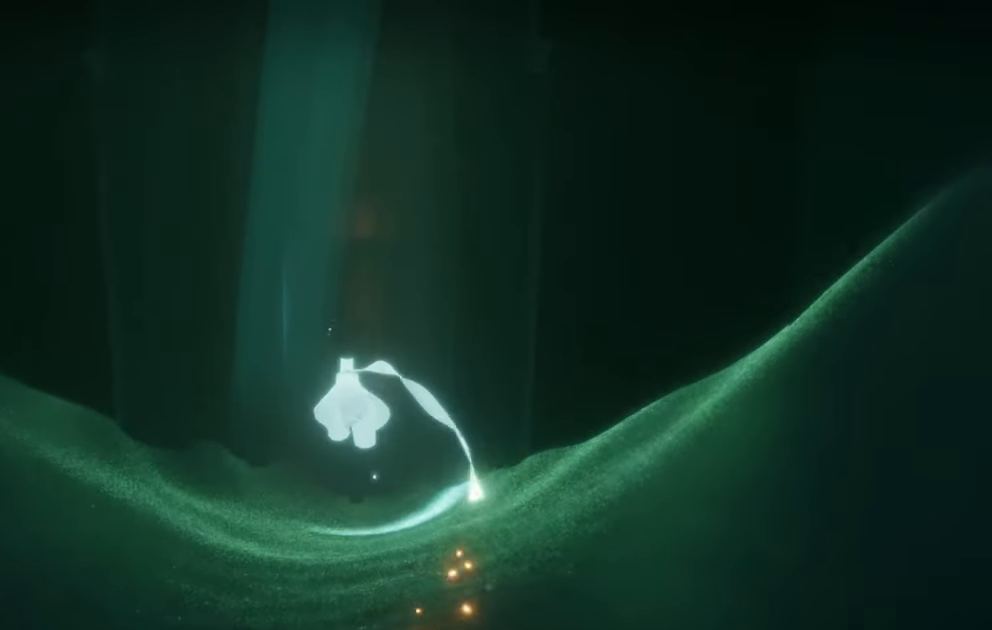
{"buttons": [], "left_stick": "up", "right_stick": "center", "events": []}
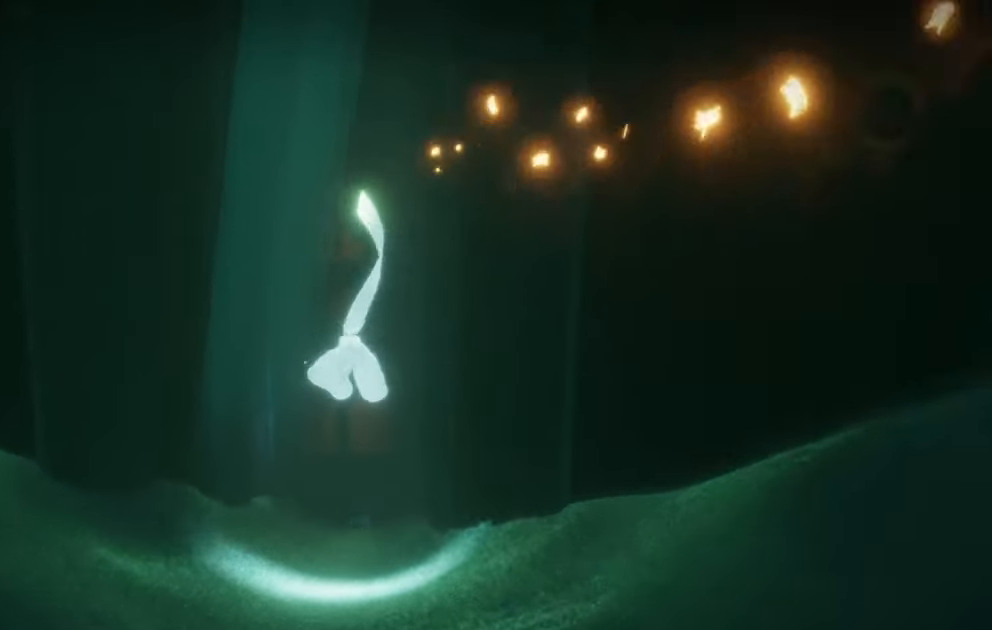
{"buttons": ["R1", "R2"], "left_stick": "up", "right_stick": "center", "events": [[67, "R1", "down"], [167, "R1", "up"], [250, "R1", "down"], [250, "R2", "down"], [367, "R1", "up"], [367, "R2", "up"], [417, "R1", "down"], [417, "R2", "down"]]}
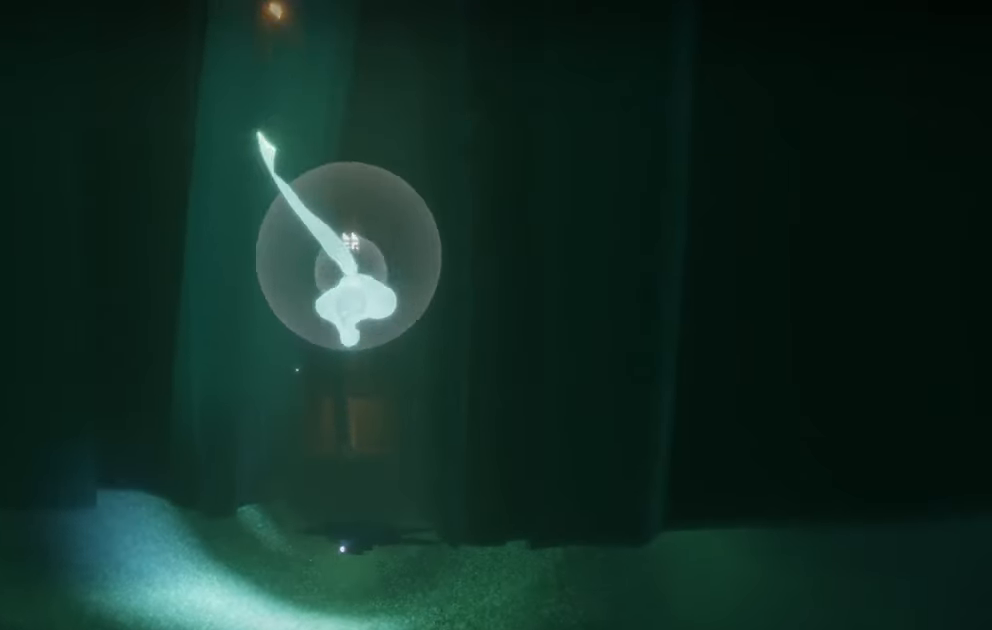
{"buttons": [], "left_stick": "up", "right_stick": "center", "events": [[50, "R1", "up"], [50, "R2", "up"]]}
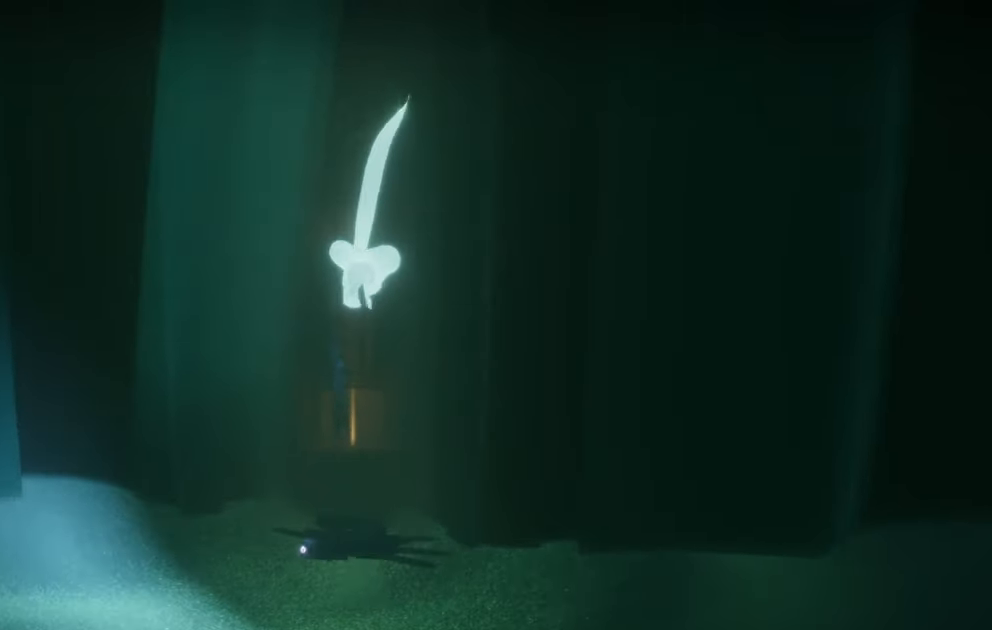
{"buttons": [], "left_stick": "up", "right_stick": "center", "events": [[67, "R1", "down"], [117, "R1", "up"]]}
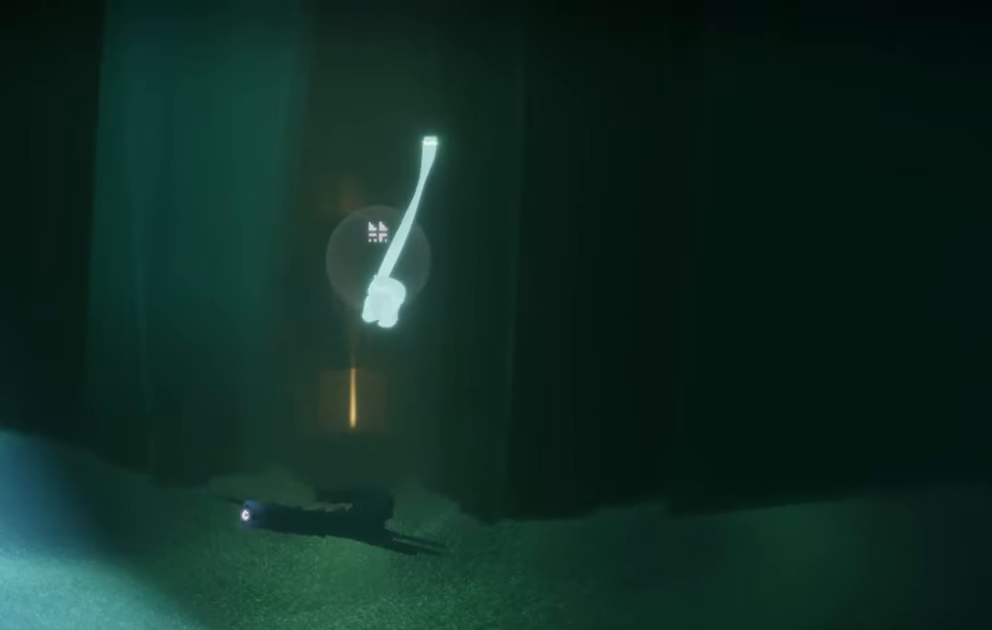
{"buttons": [], "left_stick": "up", "right_stick": "right", "events": [[250, "right_stick", "right"]]}
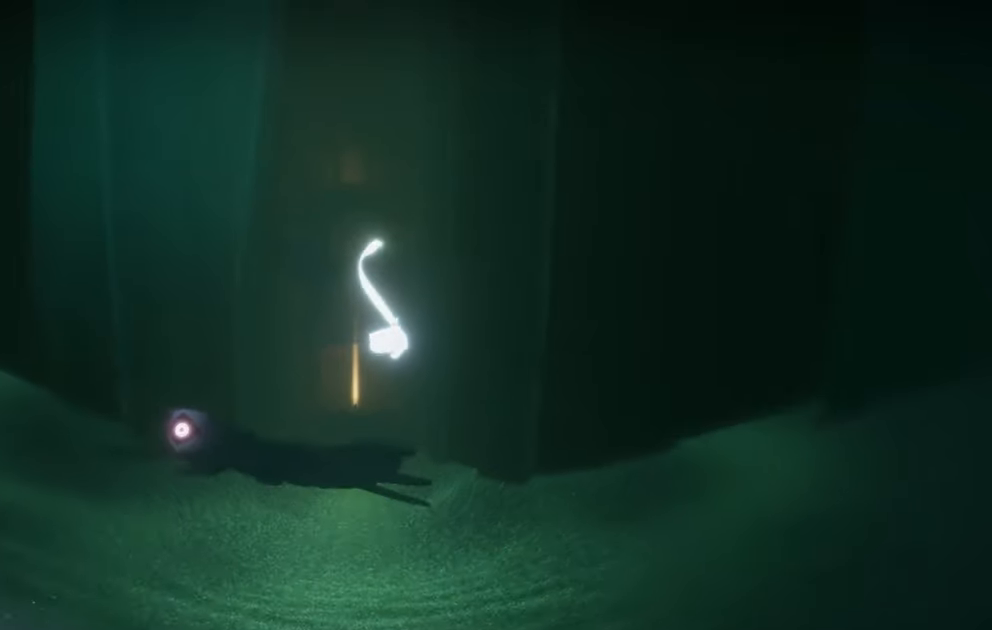
{"buttons": [], "left_stick": "up", "right_stick": "right", "events": []}
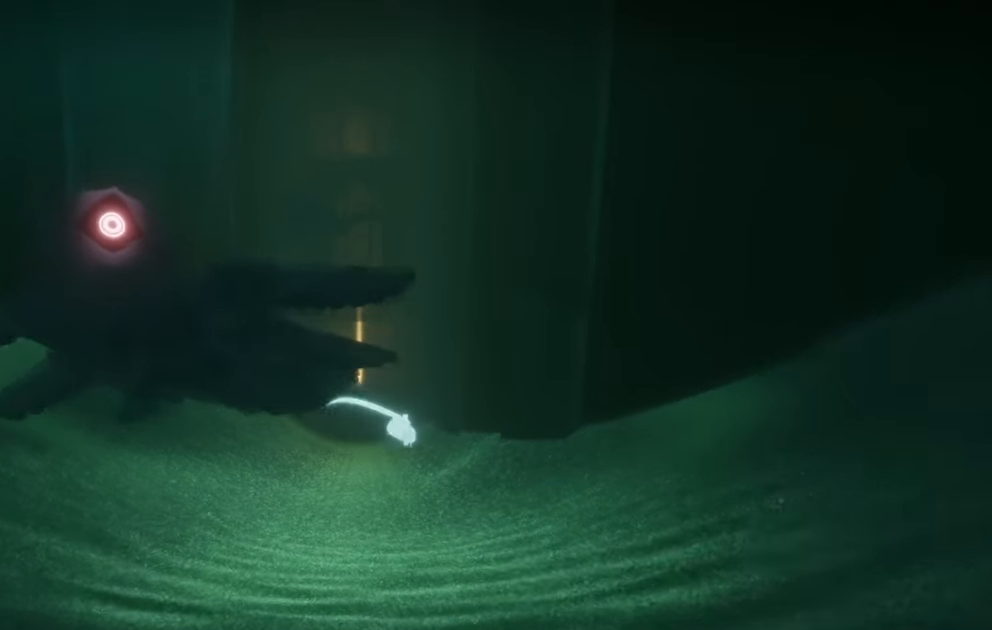
{"buttons": [], "left_stick": "up", "right_stick": "right", "events": []}
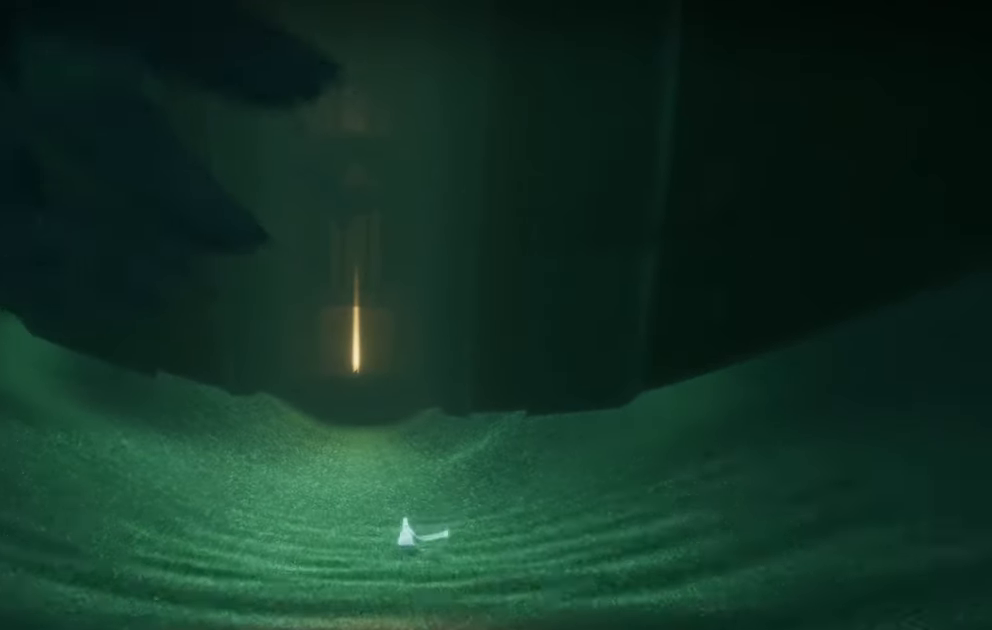
{"buttons": [], "left_stick": "up", "right_stick": "right", "events": []}
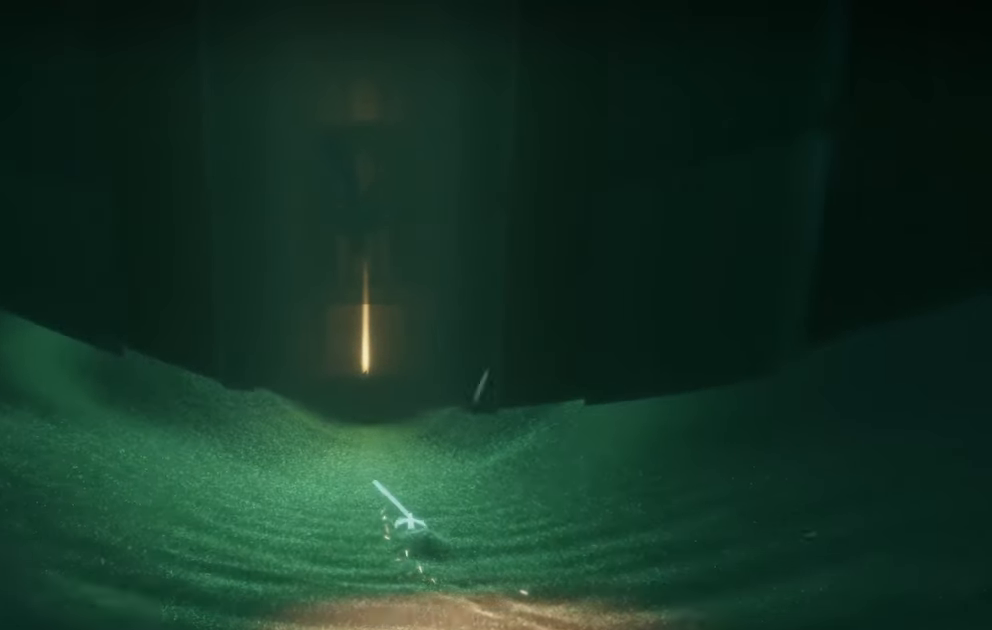
{"buttons": [], "left_stick": "up", "right_stick": "right", "events": [[100, "L2", "down"], [333, "L2", "up"]]}
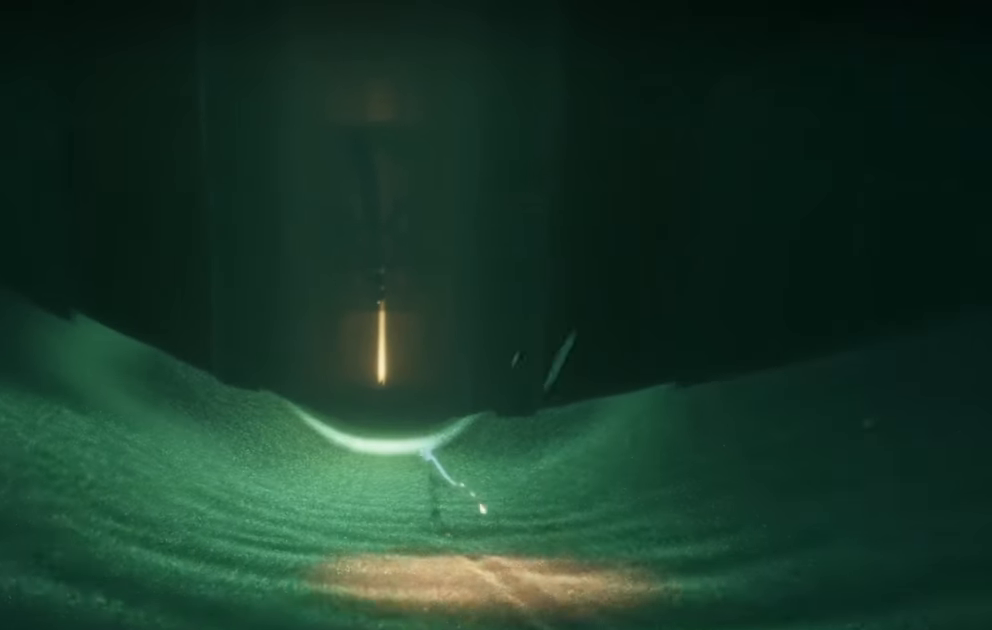
{"buttons": [], "left_stick": "up", "right_stick": "up-right", "events": [[200, "right_stick", "up-right"]]}
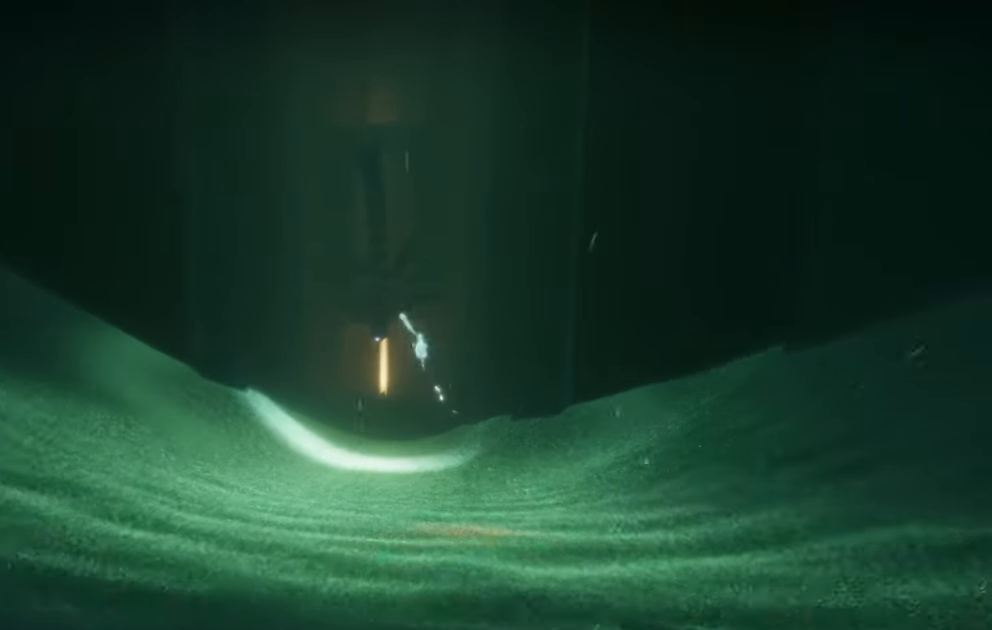
{"buttons": [], "left_stick": "up", "right_stick": "up-right", "events": []}